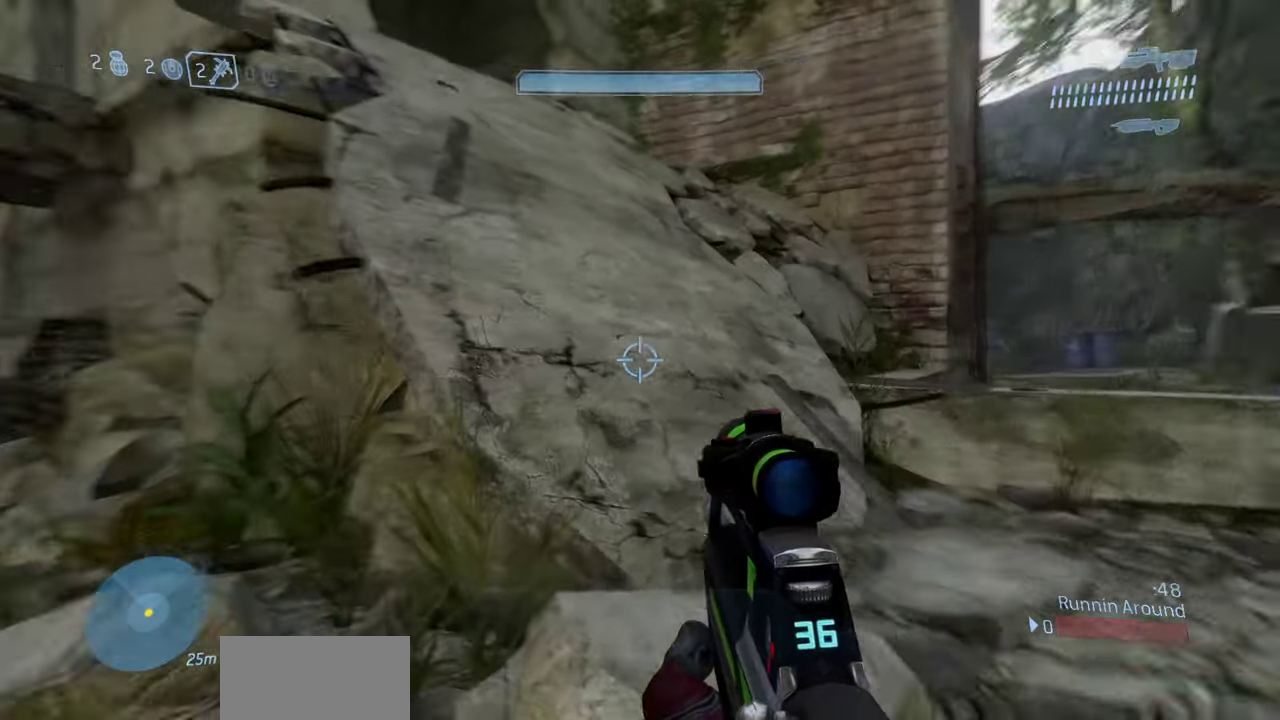
Gameplay with a controller (Xbox layout); each line is a JSON object with the inputs held at the frame after it (dt_ms = milliseconds from this image to that frame). "events" lists button and stick changes between this image and that frame as [ms after this image, input, new state], when the widget could be followed in between.
{"dt_ms": 500, "buttons": ["A"], "left_stick": "up-right", "right_stick": "center", "events": [[67, "left_stick", "up-right"], [167, "A", "down"], [417, "right_stick", "center"]]}
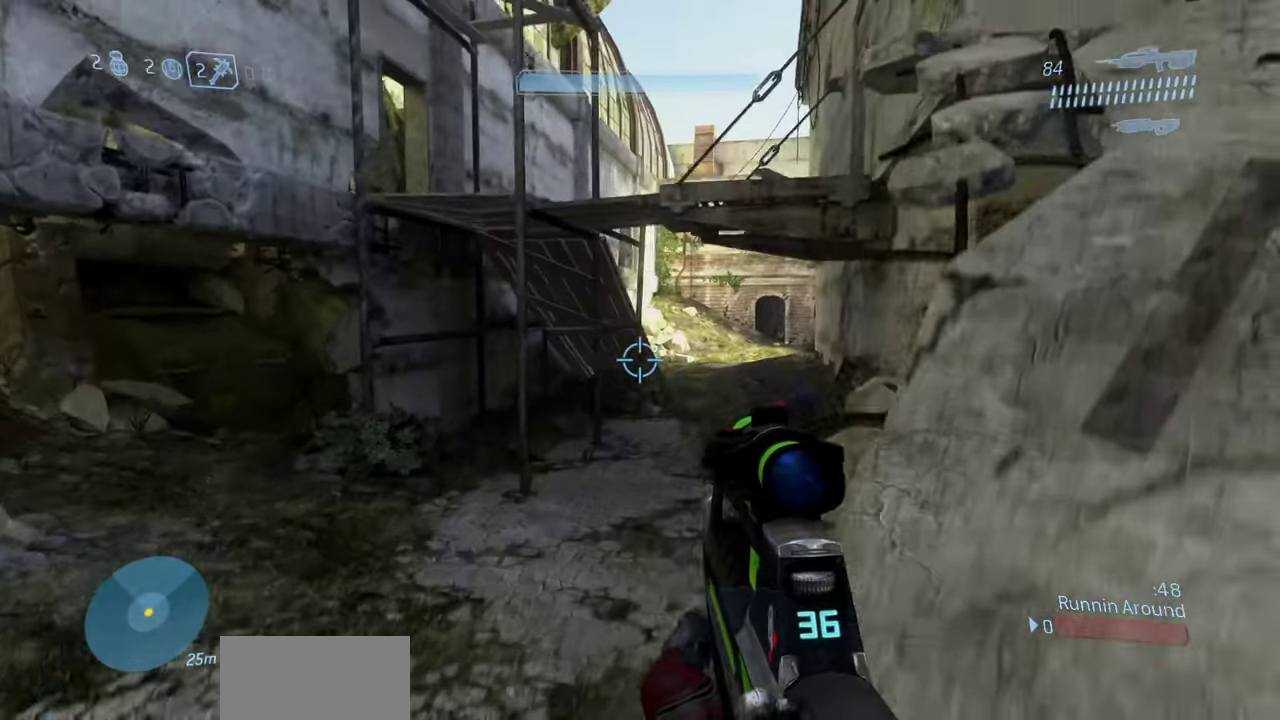
{"dt_ms": 500, "buttons": [], "left_stick": "up-right", "right_stick": "center", "events": [[183, "A", "up"]]}
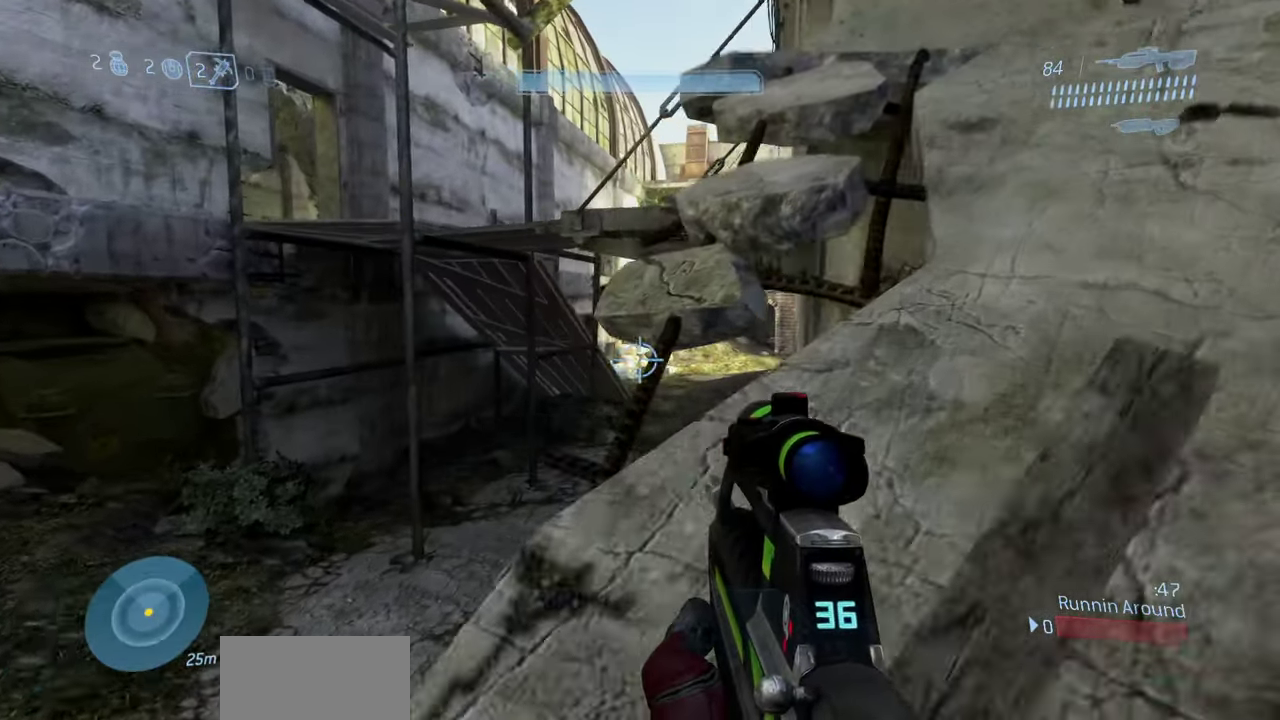
{"dt_ms": 300, "buttons": [], "left_stick": "up-right", "right_stick": "up-right"}
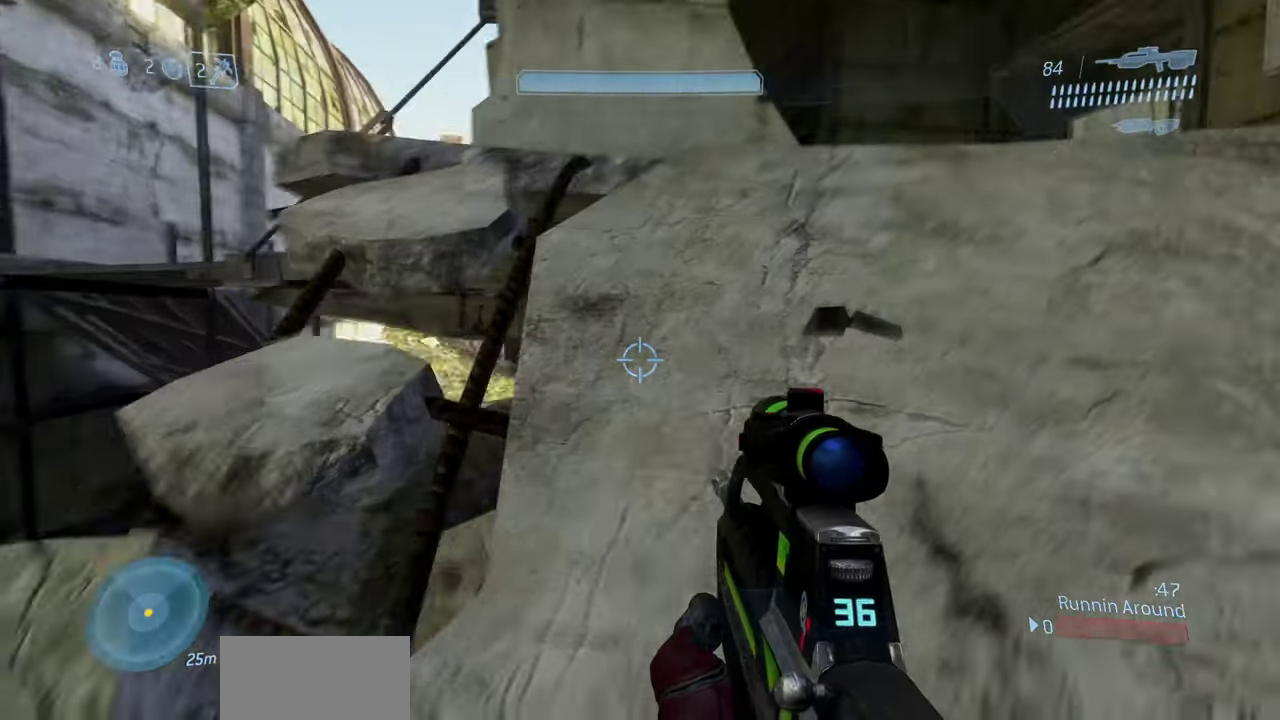
{"dt_ms": 900, "buttons": [], "left_stick": "up", "right_stick": "center"}
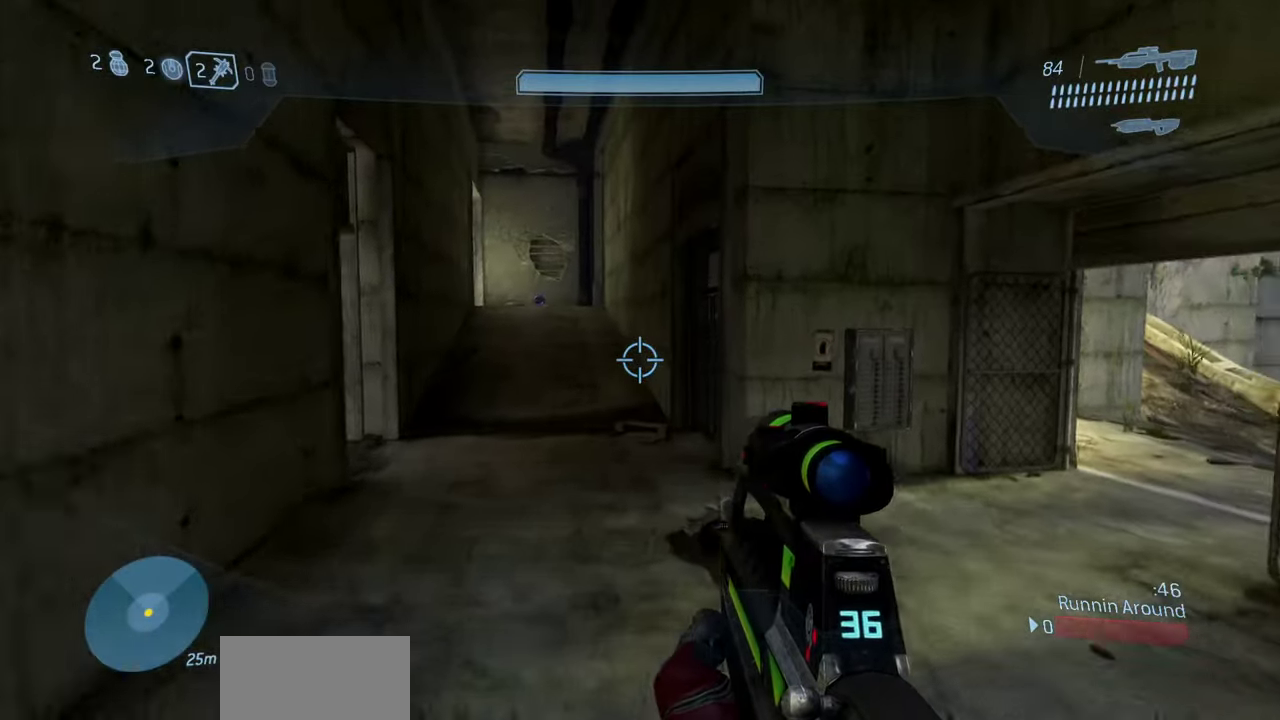
{"dt_ms": 300, "buttons": [], "left_stick": "up", "right_stick": "right", "events": [[17, "right_stick", "right"]]}
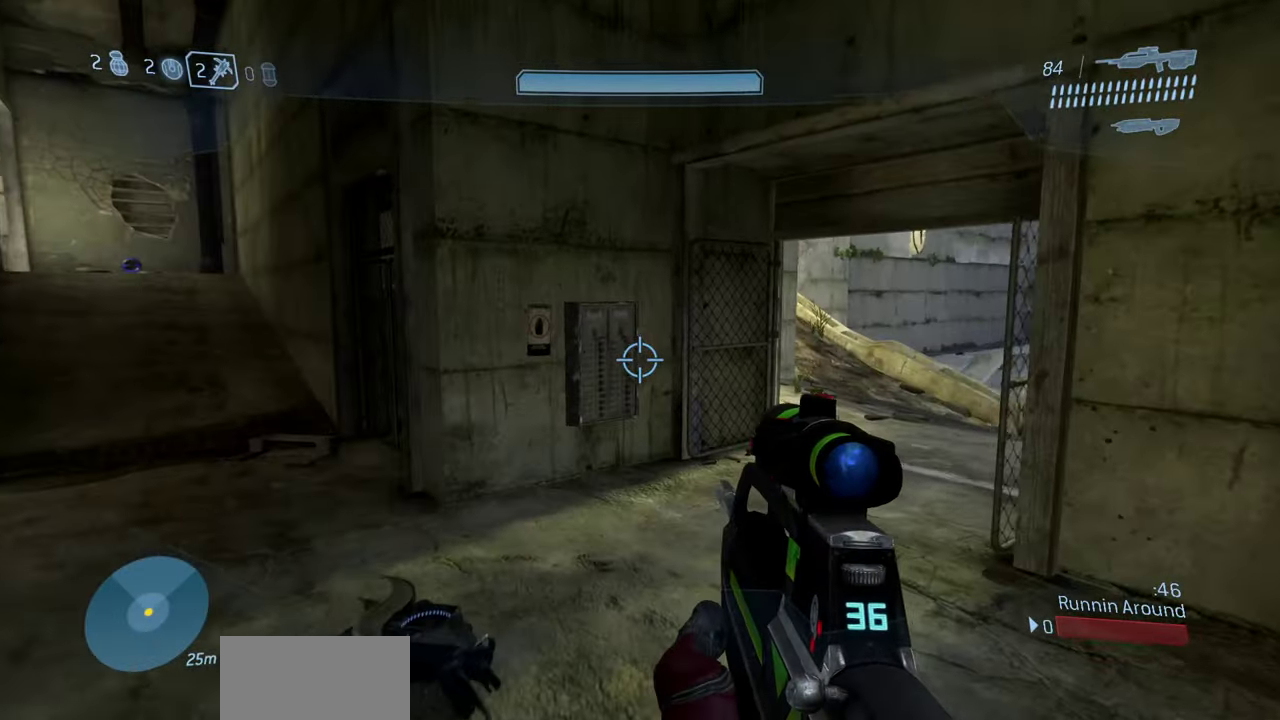
{"dt_ms": 700, "buttons": [], "left_stick": "left", "right_stick": "right", "events": [[200, "left_stick", "up-left"], [400, "left_stick", "left"], [567, "left_stick", "down-left"], [700, "left_stick", "left"]]}
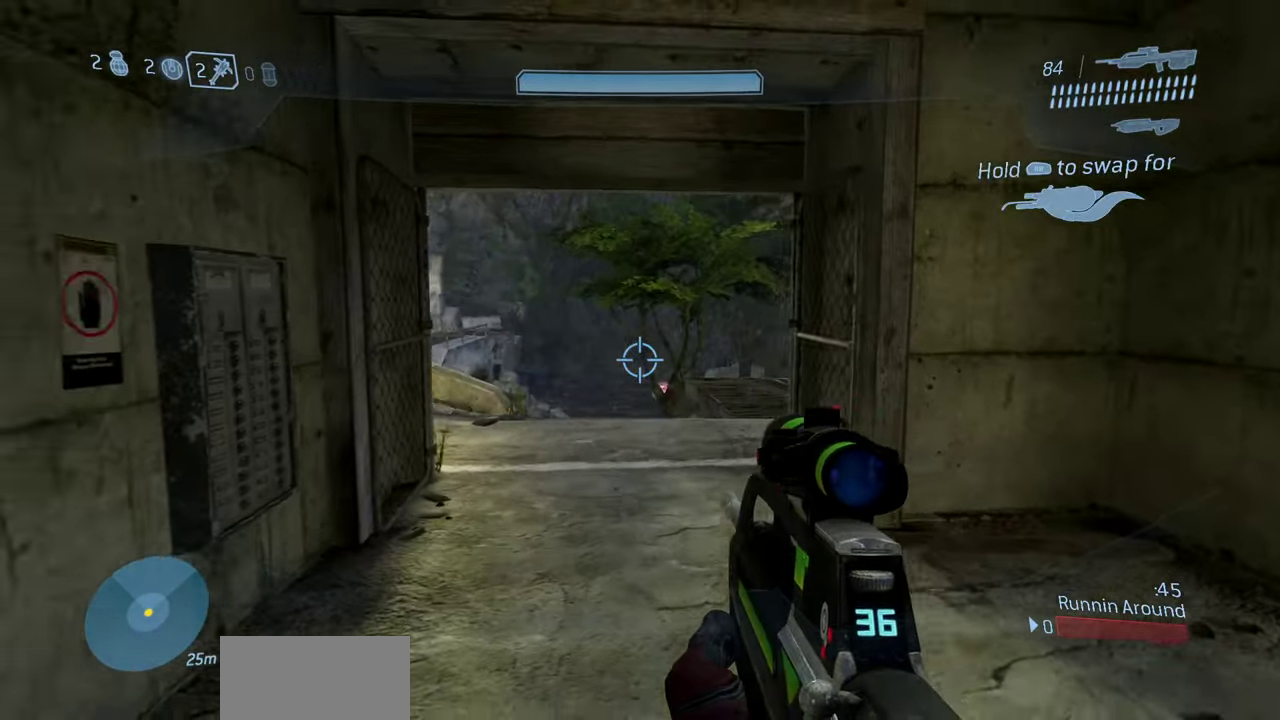
{"dt_ms": 300, "buttons": [], "left_stick": "up", "right_stick": "right", "events": [[50, "left_stick", "up-left"], [133, "left_stick", "up"]]}
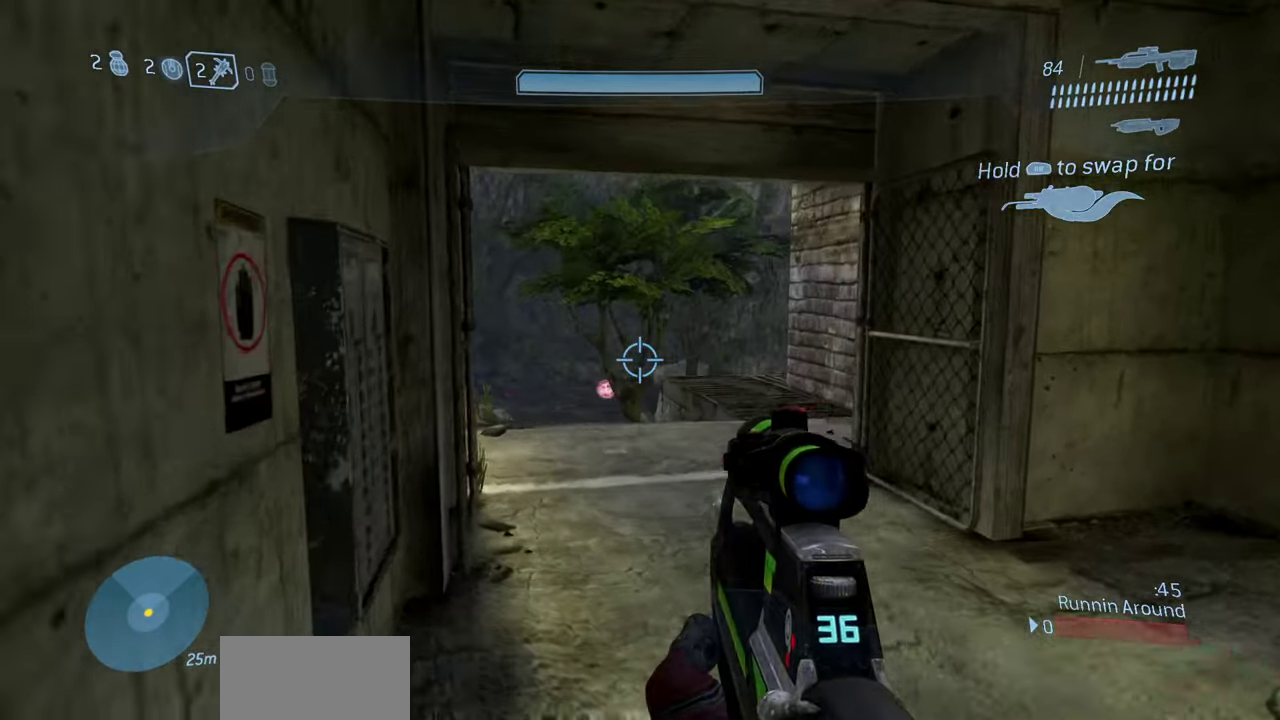
{"dt_ms": 500, "buttons": [], "left_stick": "center", "right_stick": "center", "events": [[317, "left_stick", "center"], [383, "right_stick", "center"]]}
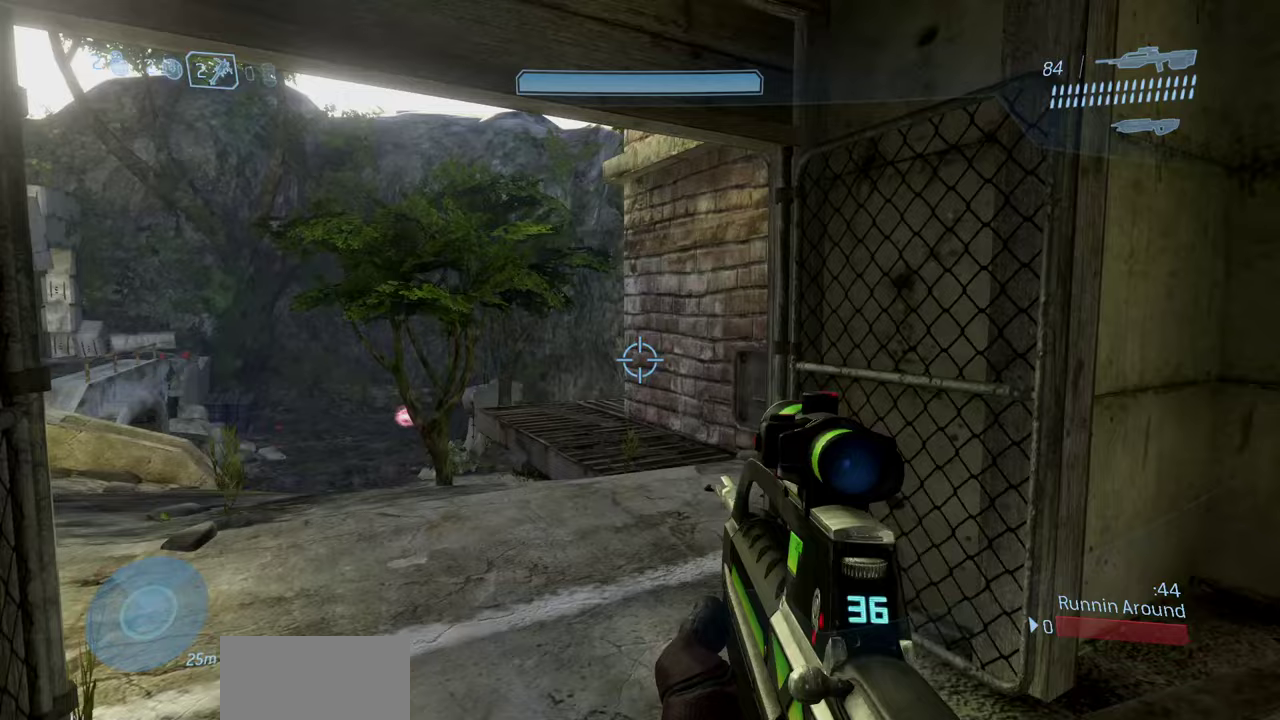
{"dt_ms": 500, "buttons": [], "left_stick": "down-right", "right_stick": "center", "events": [[33, "right_stick", "right"], [50, "left_stick", "down-right"], [200, "left_stick", "right"], [383, "right_stick", "center"], [400, "left_stick", "down-right"]]}
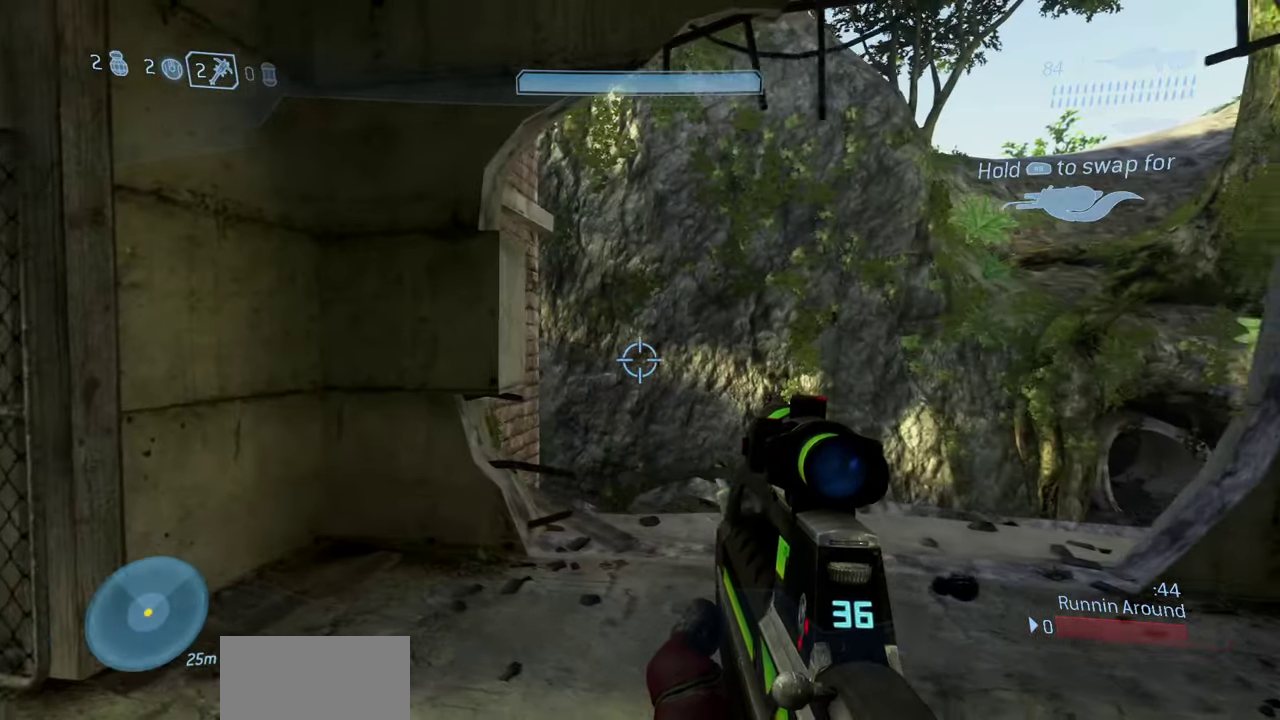
{"dt_ms": 400, "buttons": [], "left_stick": "down-left", "right_stick": "left", "events": [[67, "right_stick", "left"], [250, "left_stick", "down"], [333, "left_stick", "down-left"]]}
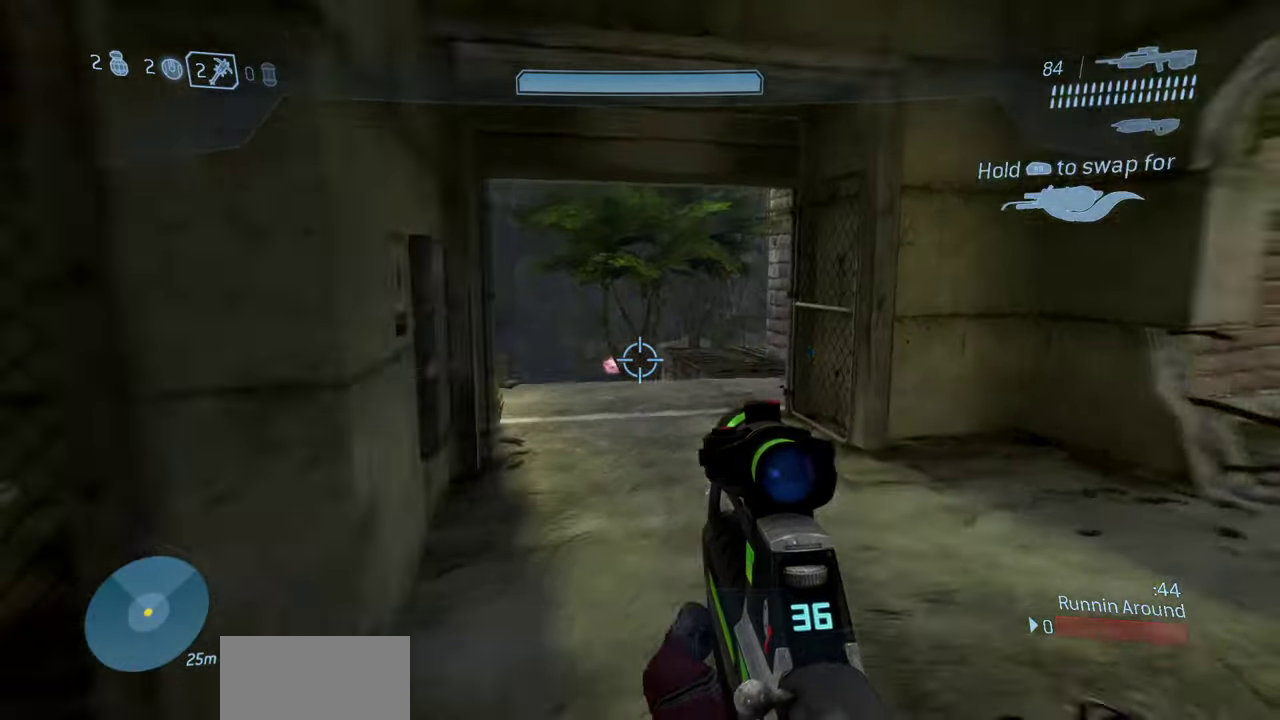
{"dt_ms": 600, "buttons": [], "left_stick": "up", "right_stick": "up-left", "events": [[50, "left_stick", "left"], [100, "left_stick", "up-left"], [333, "left_stick", "up"], [350, "right_stick", "center"], [567, "right_stick", "up-left"]]}
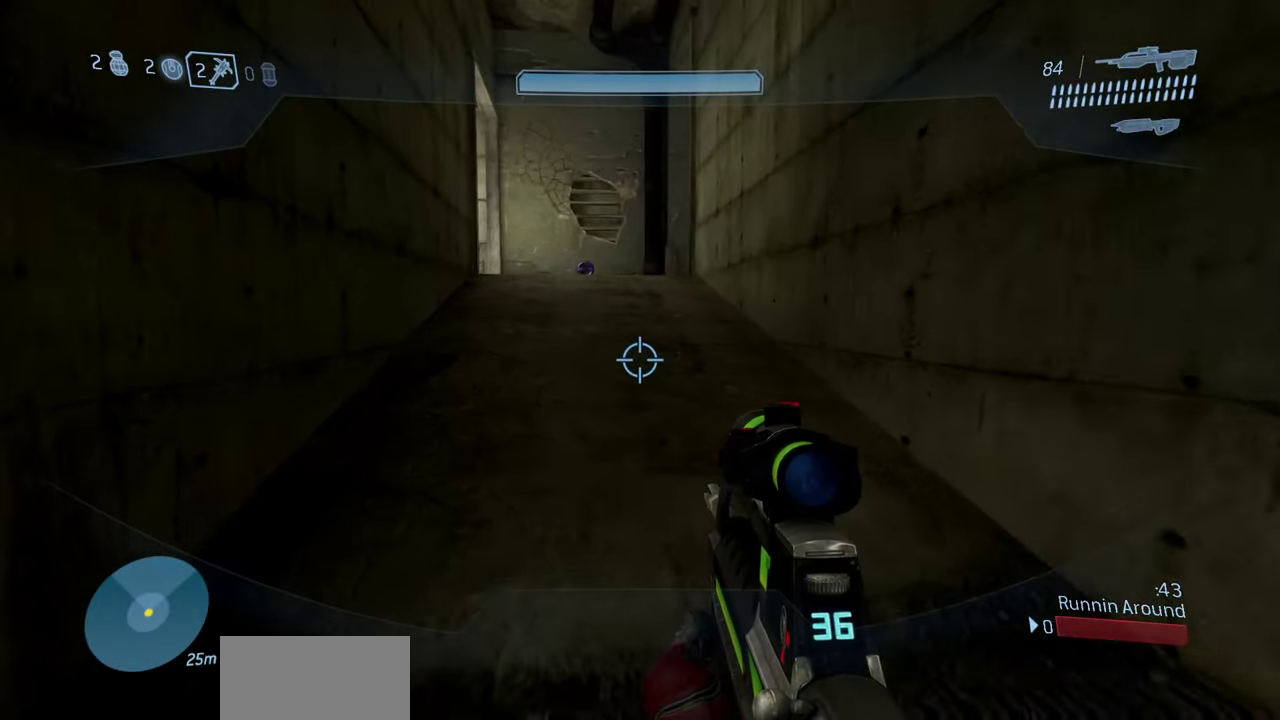
{"dt_ms": 500, "buttons": ["A"], "left_stick": "up", "right_stick": "center", "events": [[167, "right_stick", "center"], [283, "A", "down"]]}
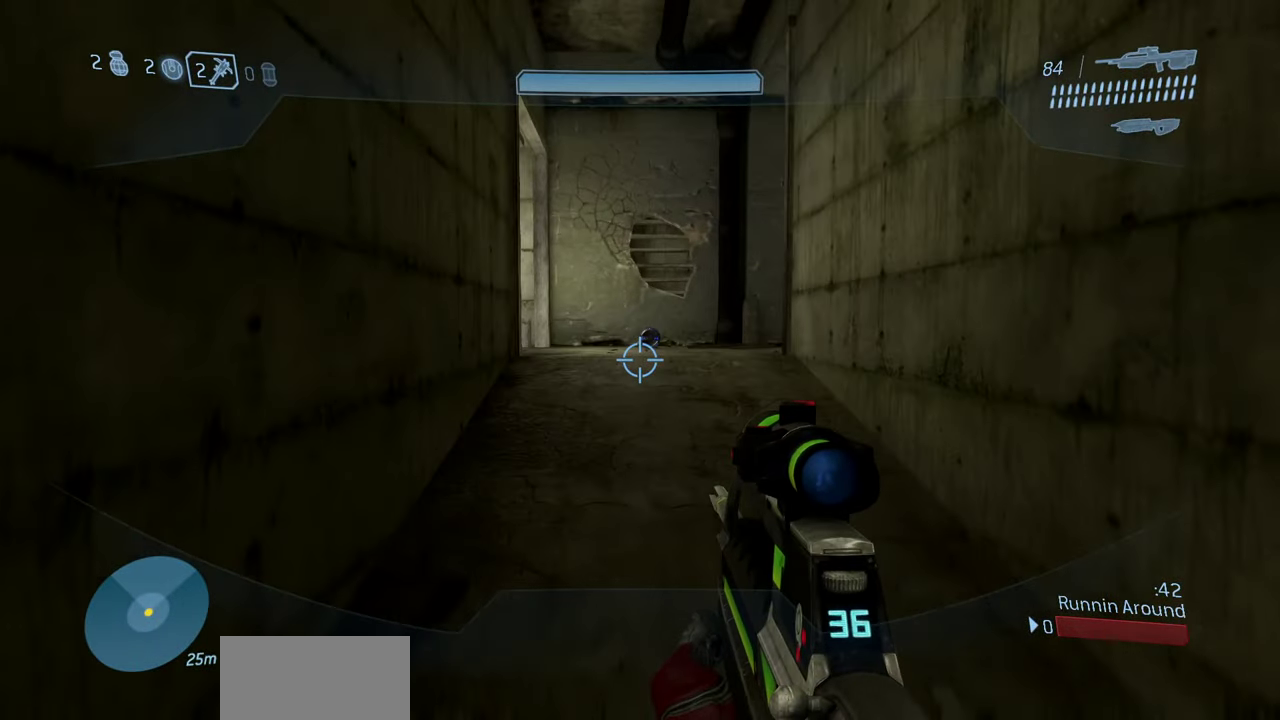
{"dt_ms": 500, "buttons": [], "left_stick": "up", "right_stick": "center", "events": [[117, "A", "up"]]}
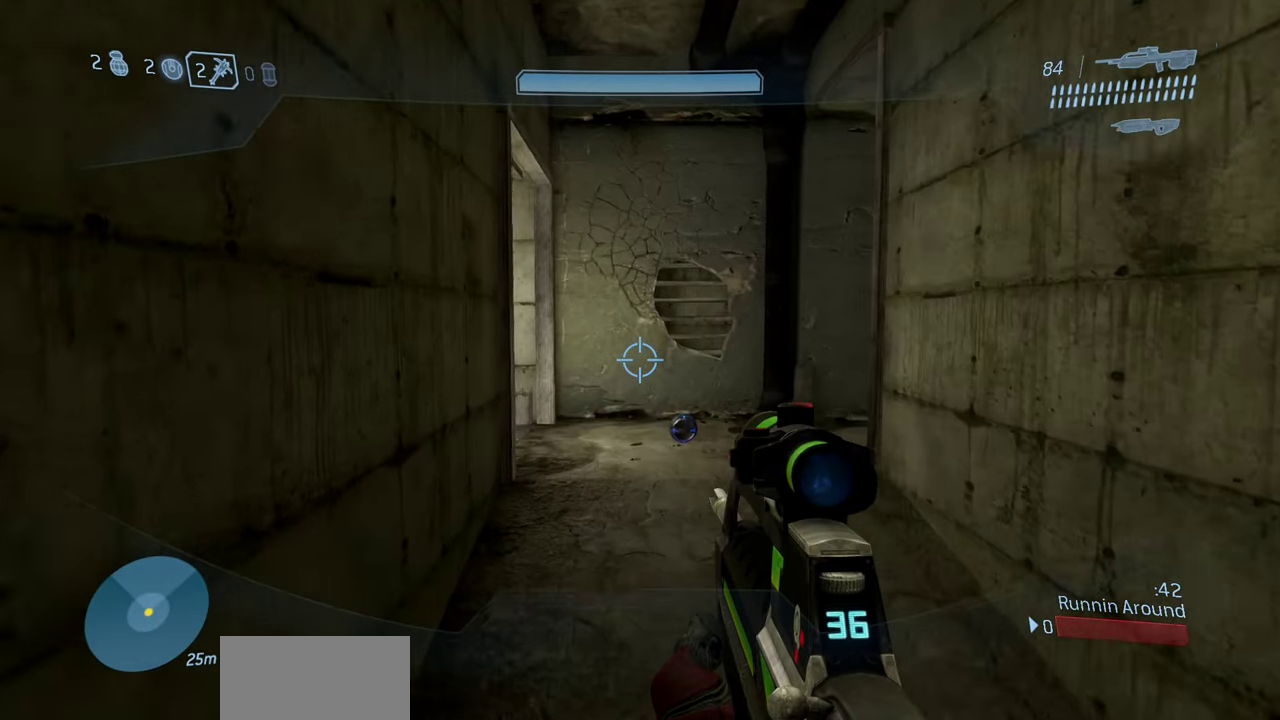
{"dt_ms": 500, "buttons": [], "left_stick": "up", "right_stick": "center", "events": []}
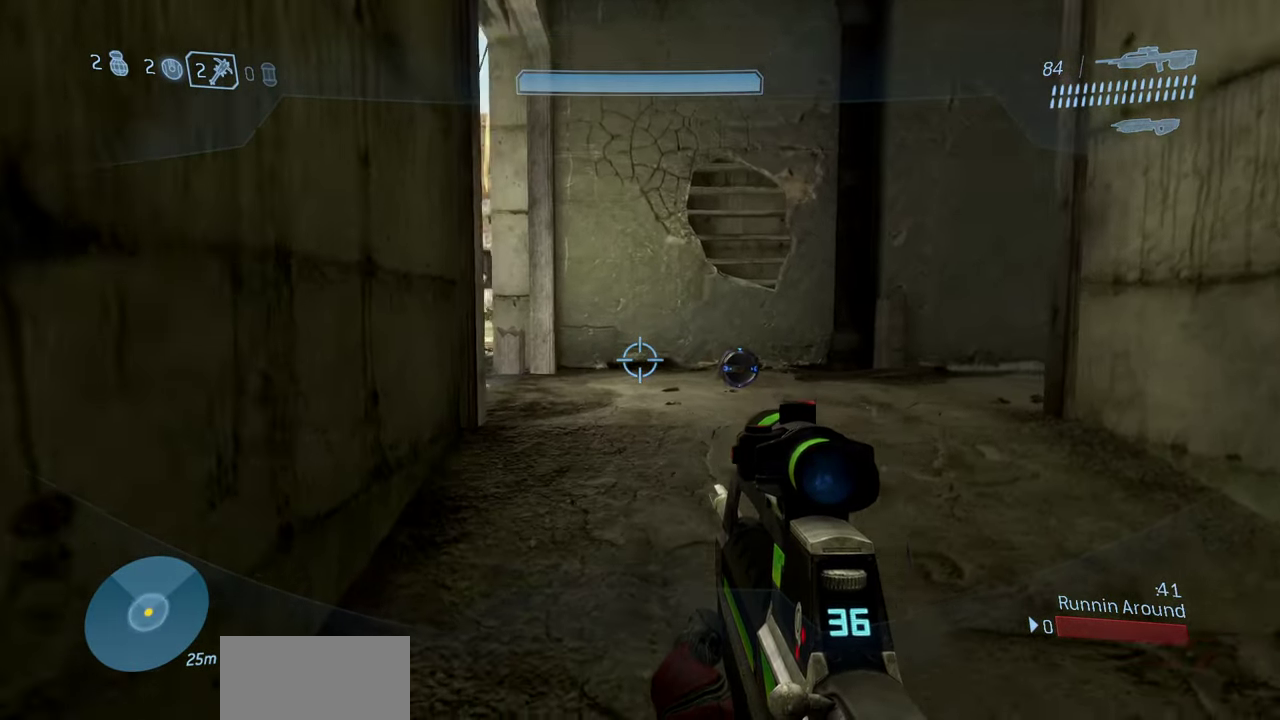
{"dt_ms": 500, "buttons": [], "left_stick": "up-right", "right_stick": "left", "events": [[317, "right_stick", "left"], [417, "left_stick", "up-right"]]}
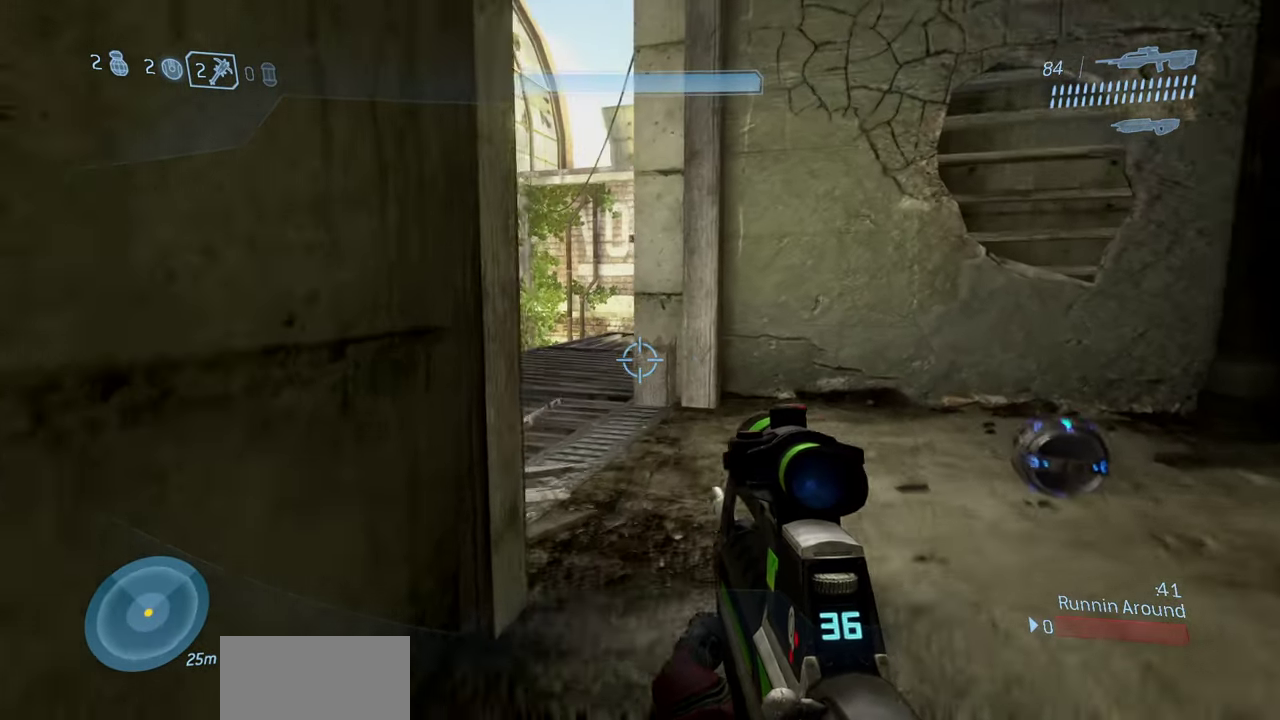
{"dt_ms": 300, "buttons": [], "left_stick": "up", "right_stick": "left", "events": [[33, "left_stick", "up"]]}
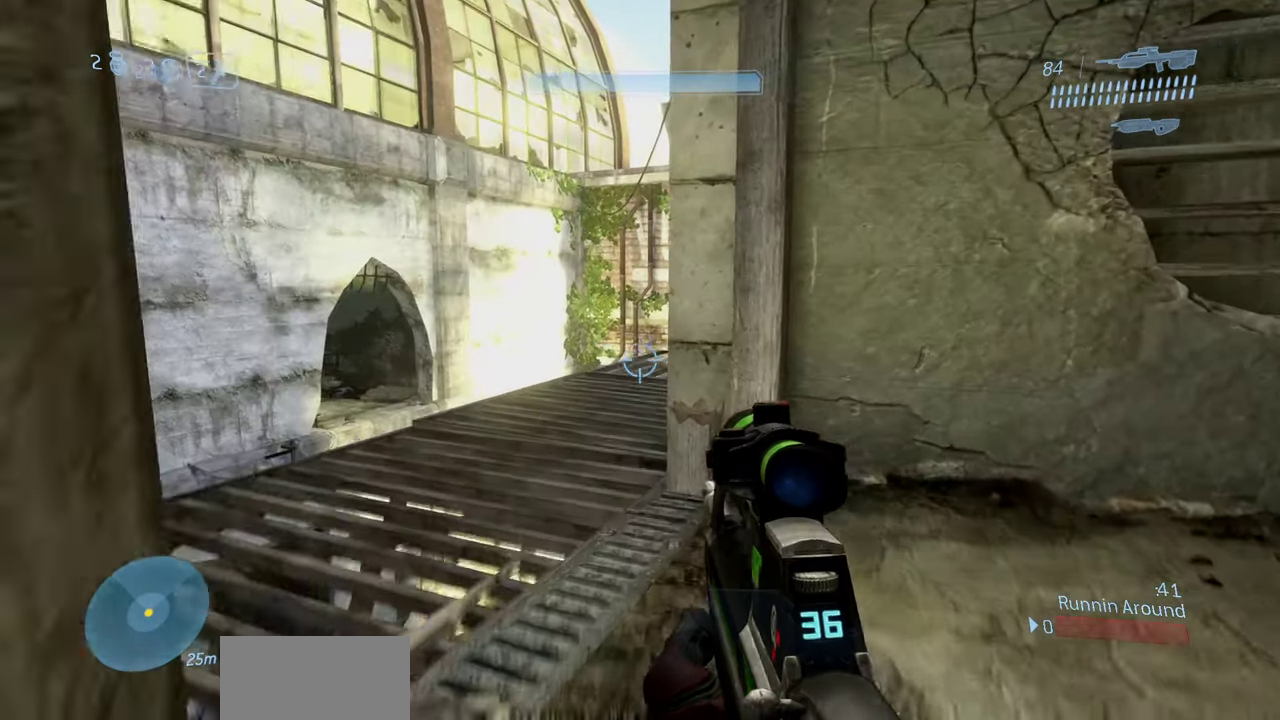
{"dt_ms": 800, "buttons": [], "left_stick": "up-left", "right_stick": "down", "events": [[167, "right_stick", "center"], [367, "left_stick", "up-left"], [600, "right_stick", "down"]]}
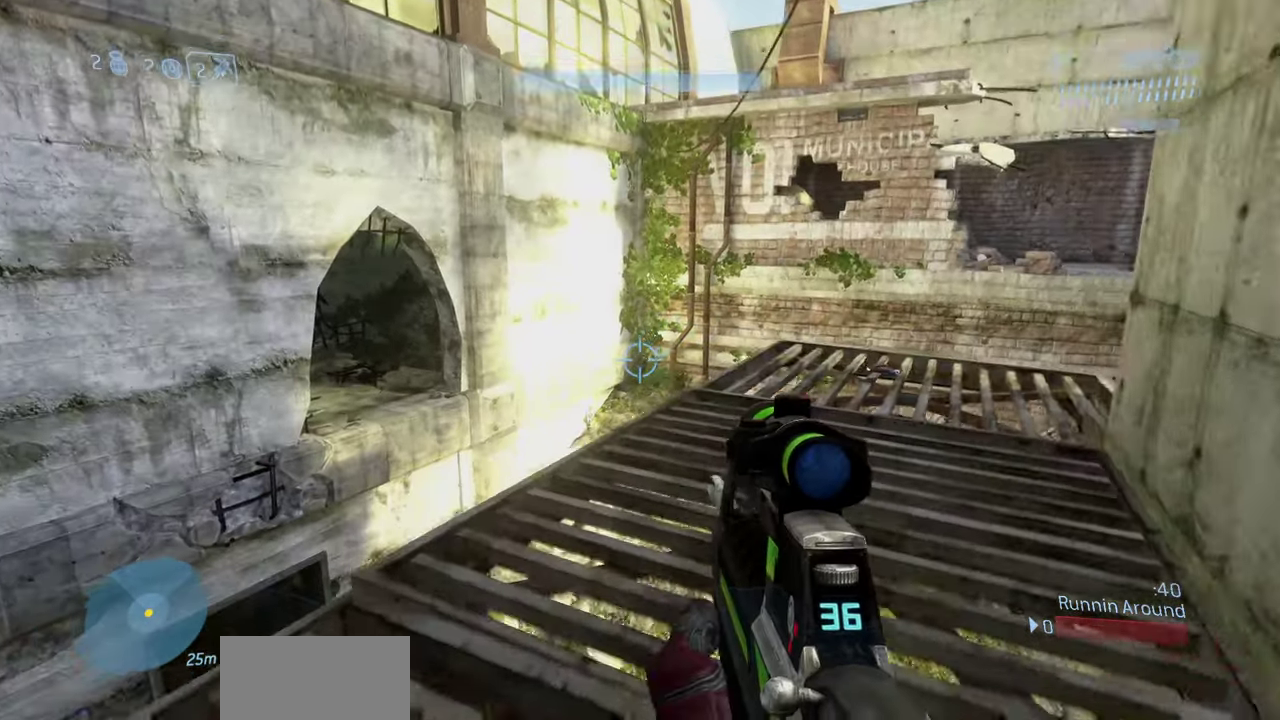
{"dt_ms": 400, "buttons": [], "left_stick": "up", "right_stick": "down", "events": [[283, "left_stick", "up"]]}
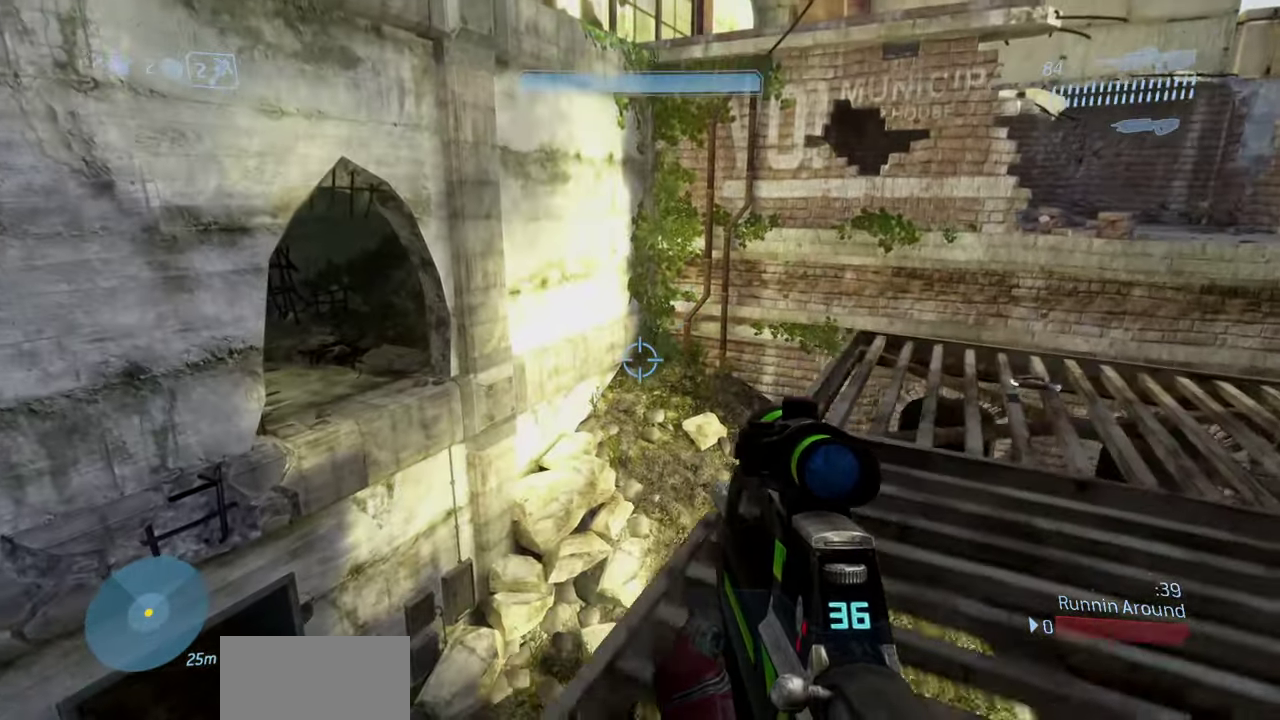
{"dt_ms": 500, "buttons": [], "left_stick": "up", "right_stick": "right", "events": [[167, "left_stick", "up-right"], [217, "right_stick", "down-right"], [267, "right_stick", "right"], [450, "left_stick", "up"]]}
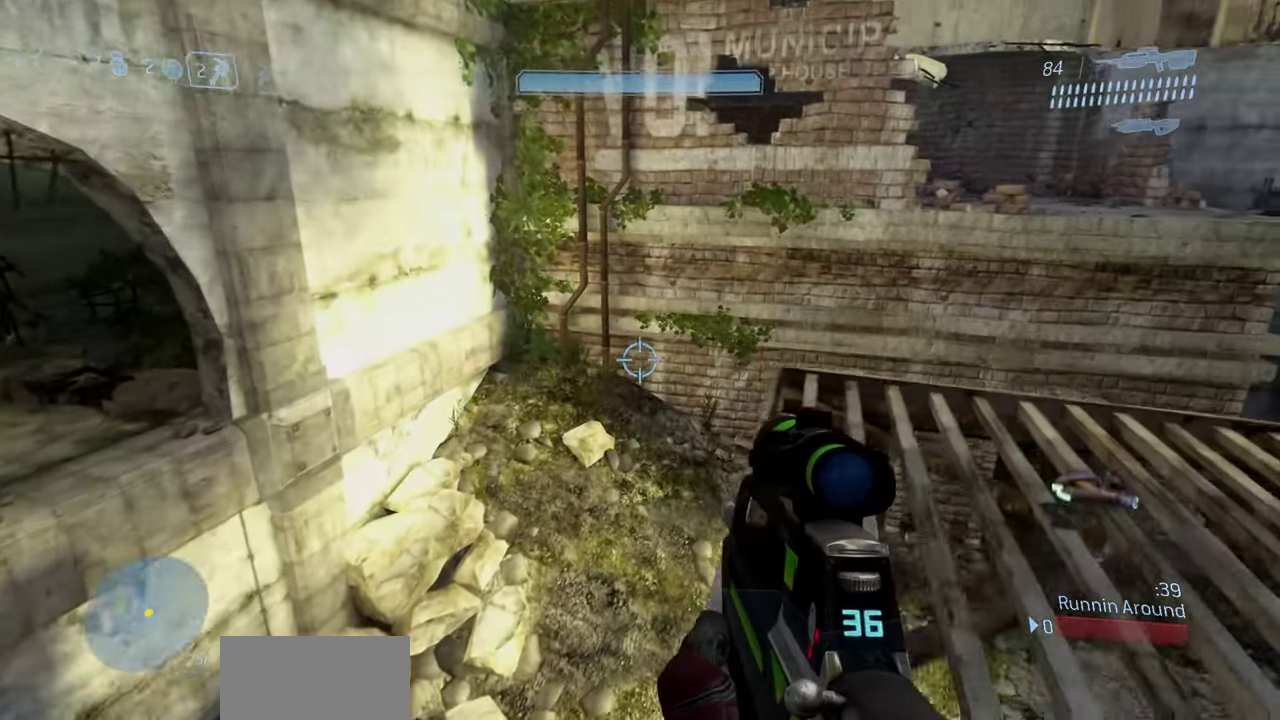
{"dt_ms": 500, "buttons": [], "left_stick": "up-left", "right_stick": "center", "events": [[167, "left_stick", "up-left"], [233, "left_stick", "up"], [283, "left_stick", "up-left"], [483, "right_stick", "center"]]}
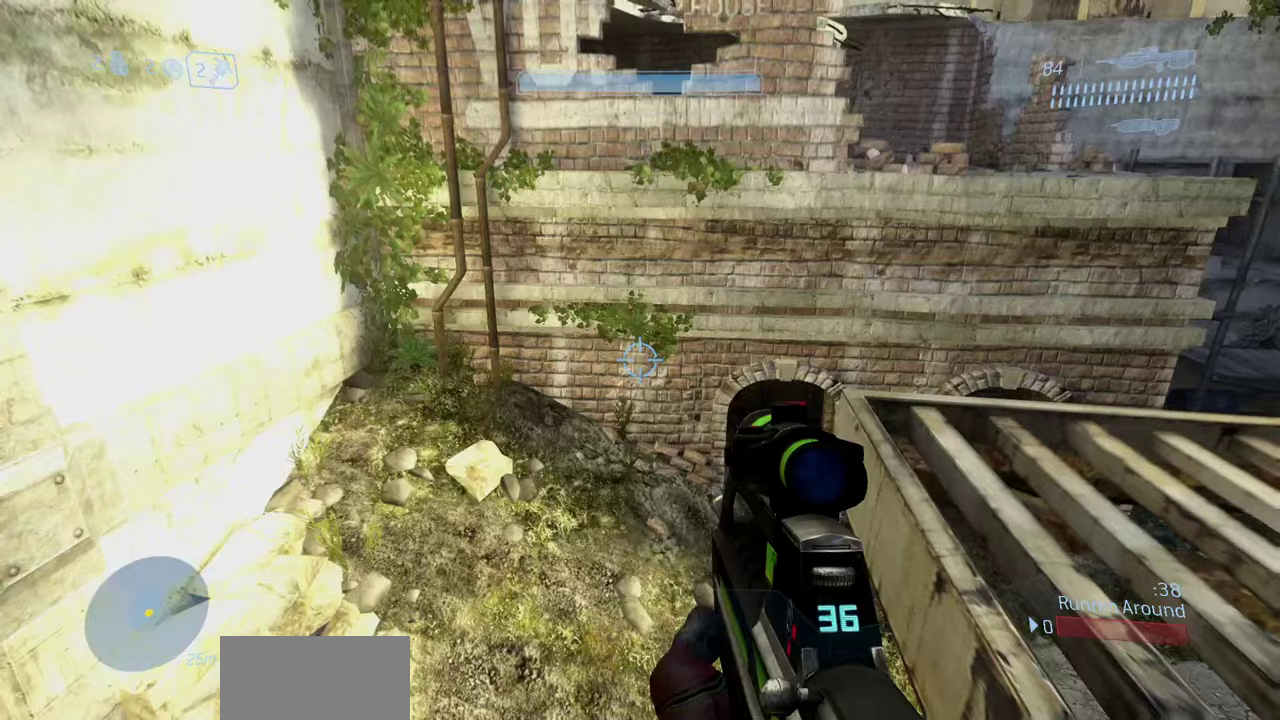
{"dt_ms": 400, "buttons": [], "left_stick": "up-left", "right_stick": "center", "events": []}
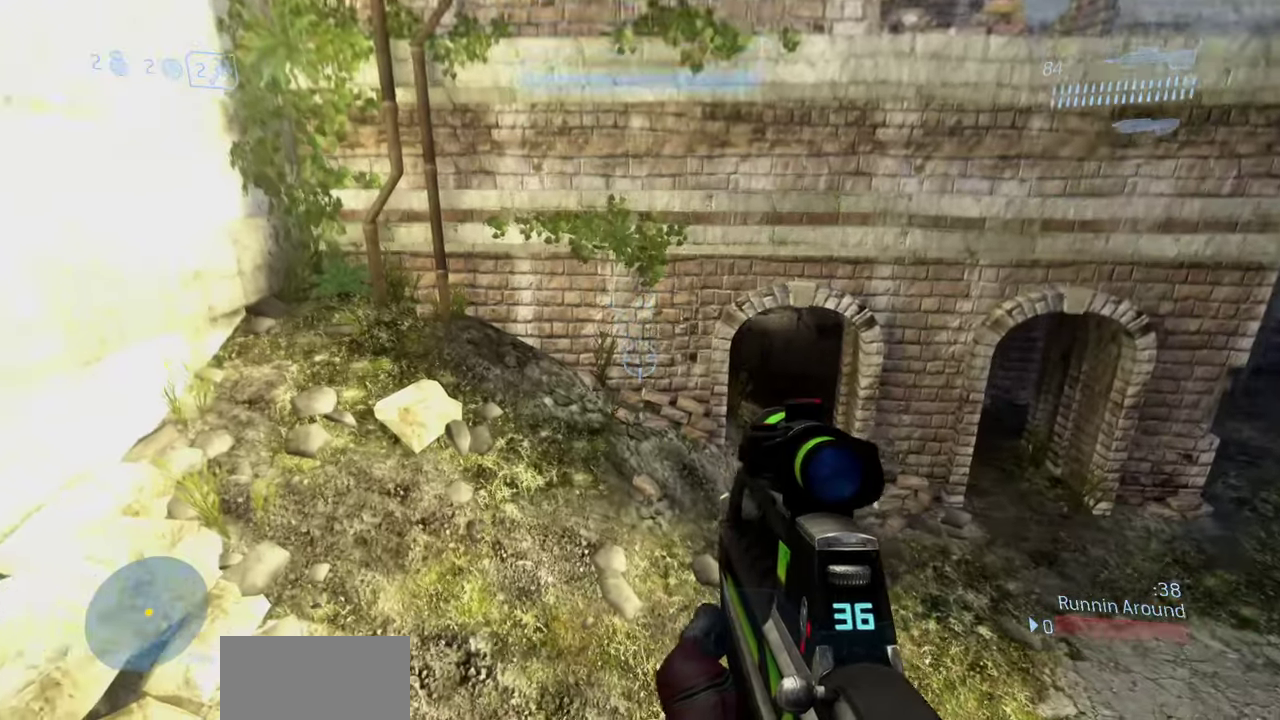
{"dt_ms": 800, "buttons": [], "left_stick": "up-left", "right_stick": "center", "events": [[67, "right_stick", "up"], [583, "right_stick", "center"]]}
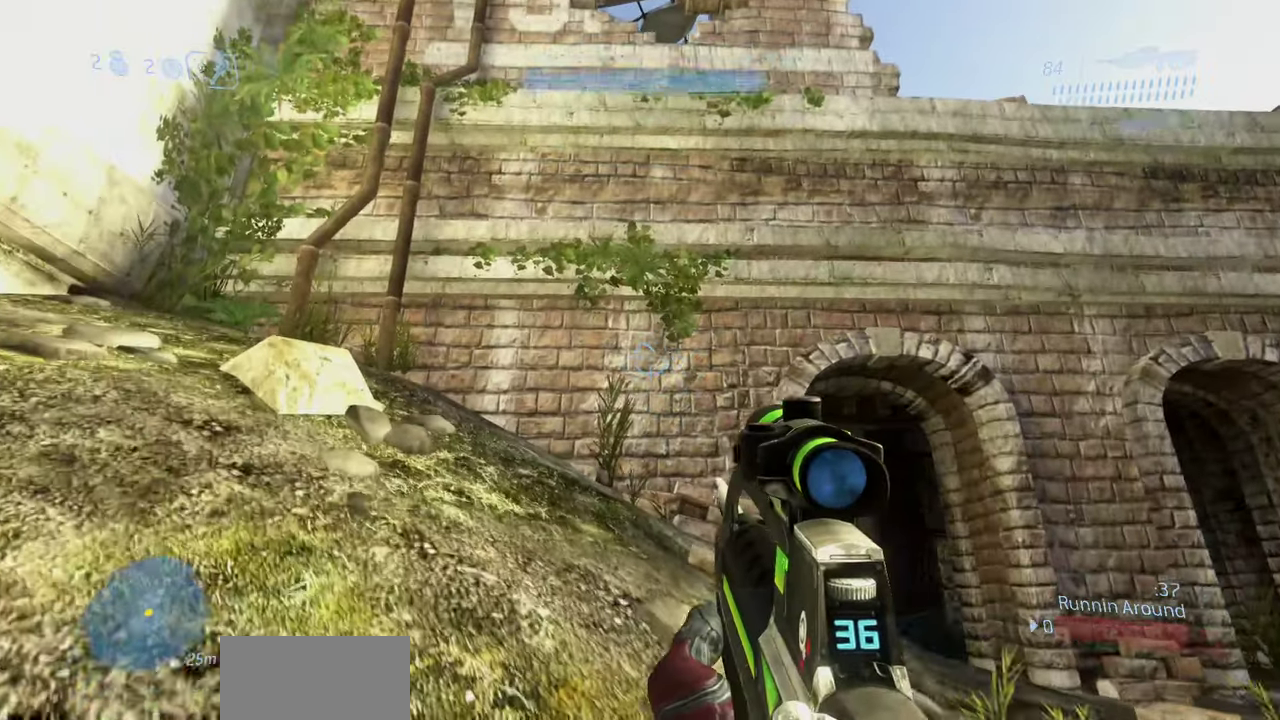
{"dt_ms": 300, "buttons": [], "left_stick": "up-left", "right_stick": "right", "events": [[250, "right_stick", "right"]]}
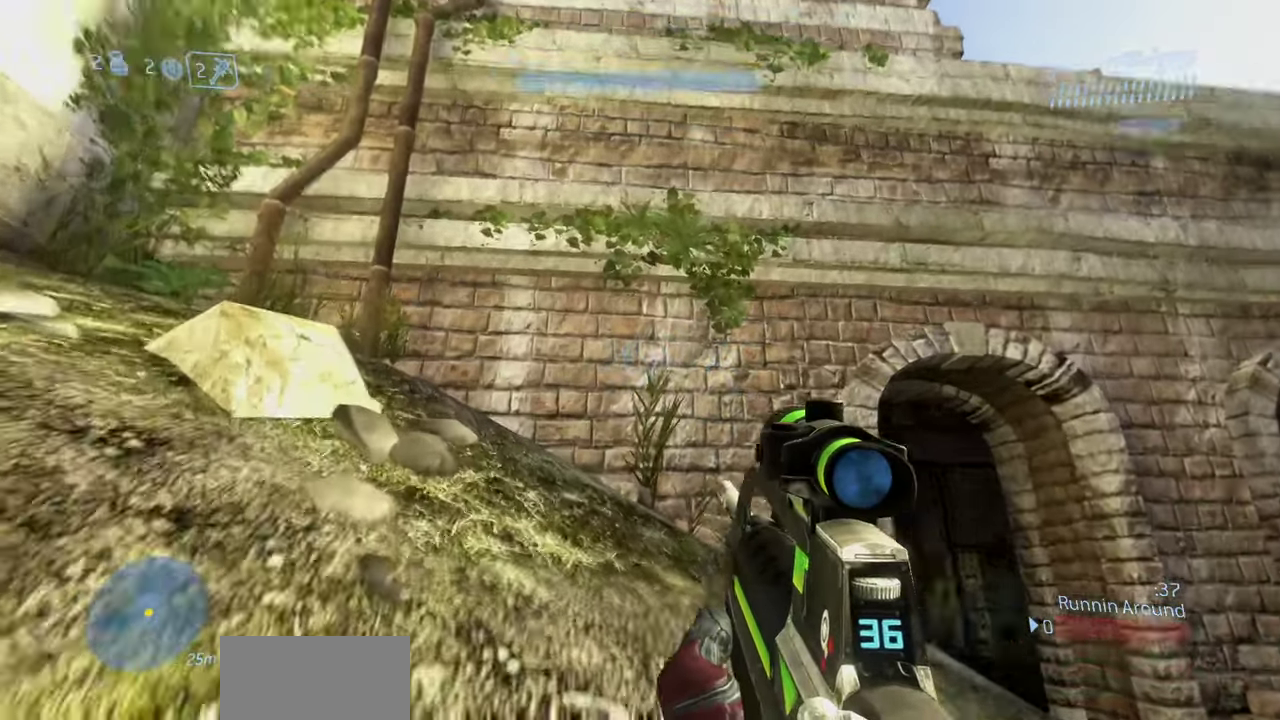
{"dt_ms": 600, "buttons": [], "left_stick": "up-left", "right_stick": "right", "events": []}
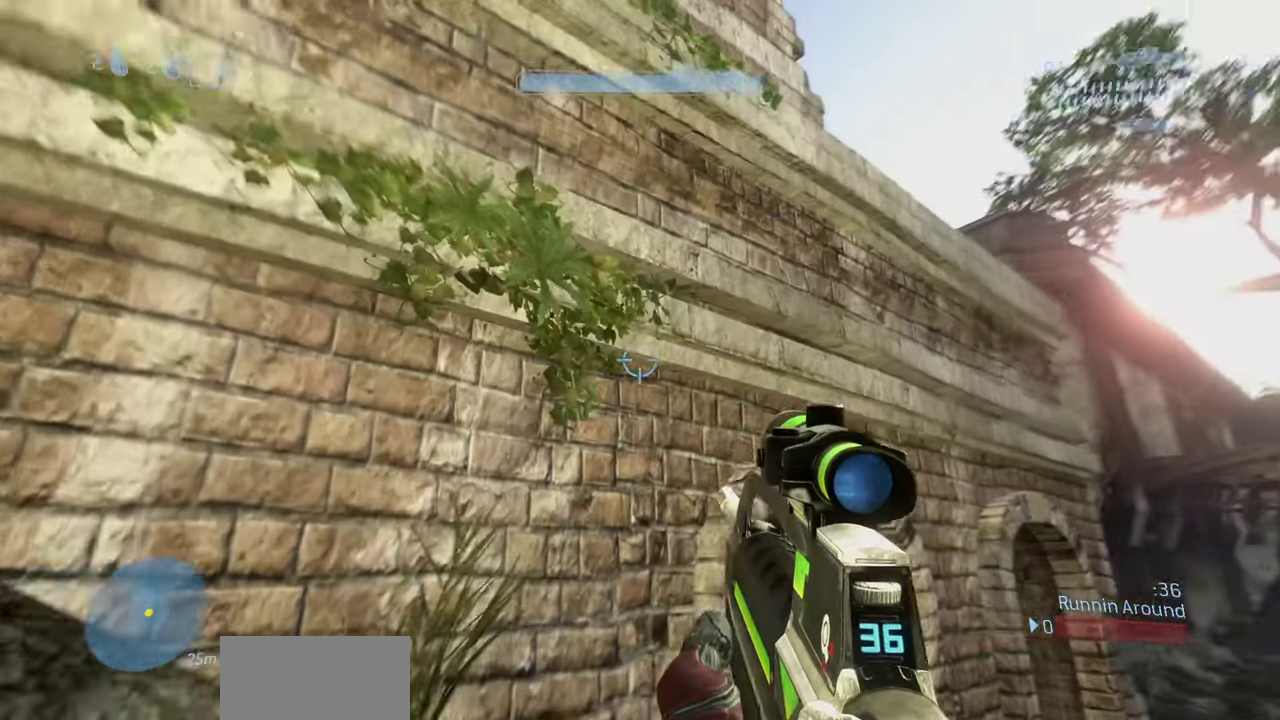
{"dt_ms": 400, "buttons": [], "left_stick": "down", "right_stick": "right", "events": [[133, "left_stick", "left"], [367, "left_stick", "down"]]}
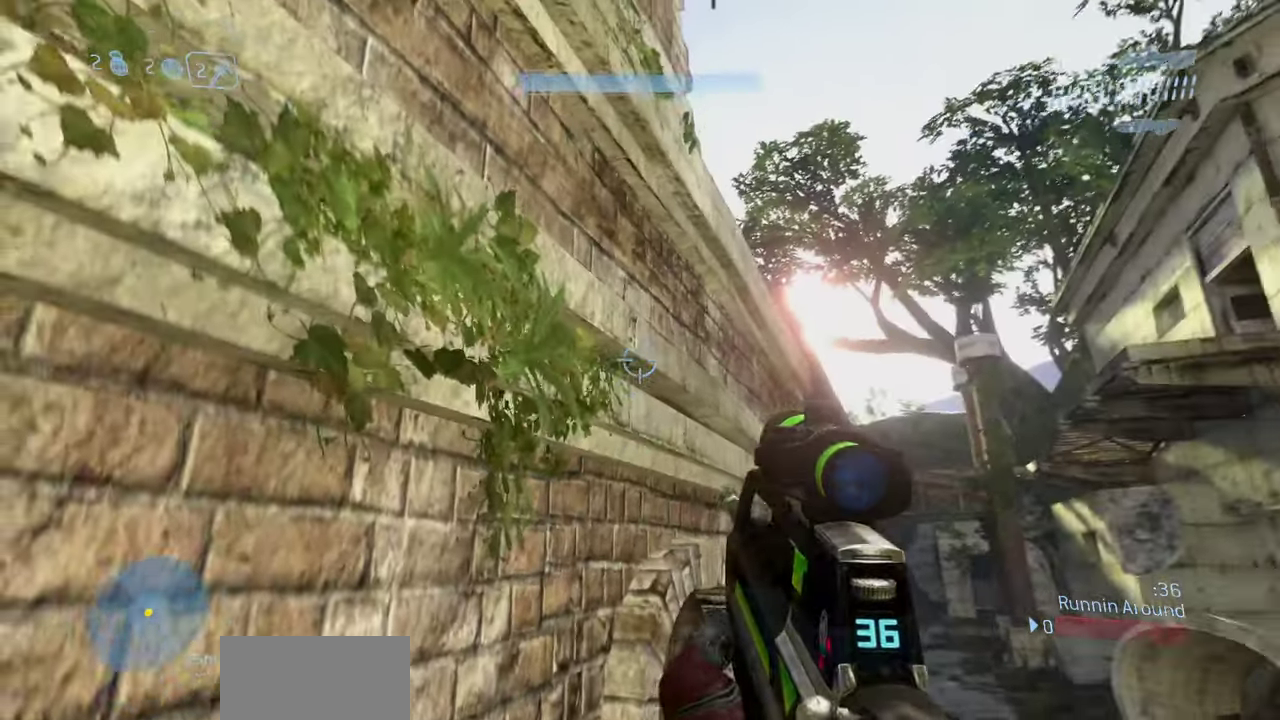
{"dt_ms": 500, "buttons": ["L3"], "left_stick": "up-left", "right_stick": "down", "events": [[17, "left_stick", "center"], [33, "right_stick", "down-right"], [250, "left_stick", "up"], [267, "right_stick", "center"], [300, "left_stick", "up-left"], [350, "A", "down"], [383, "right_stick", "down"], [483, "A", "up"], [483, "L3", "down"]]}
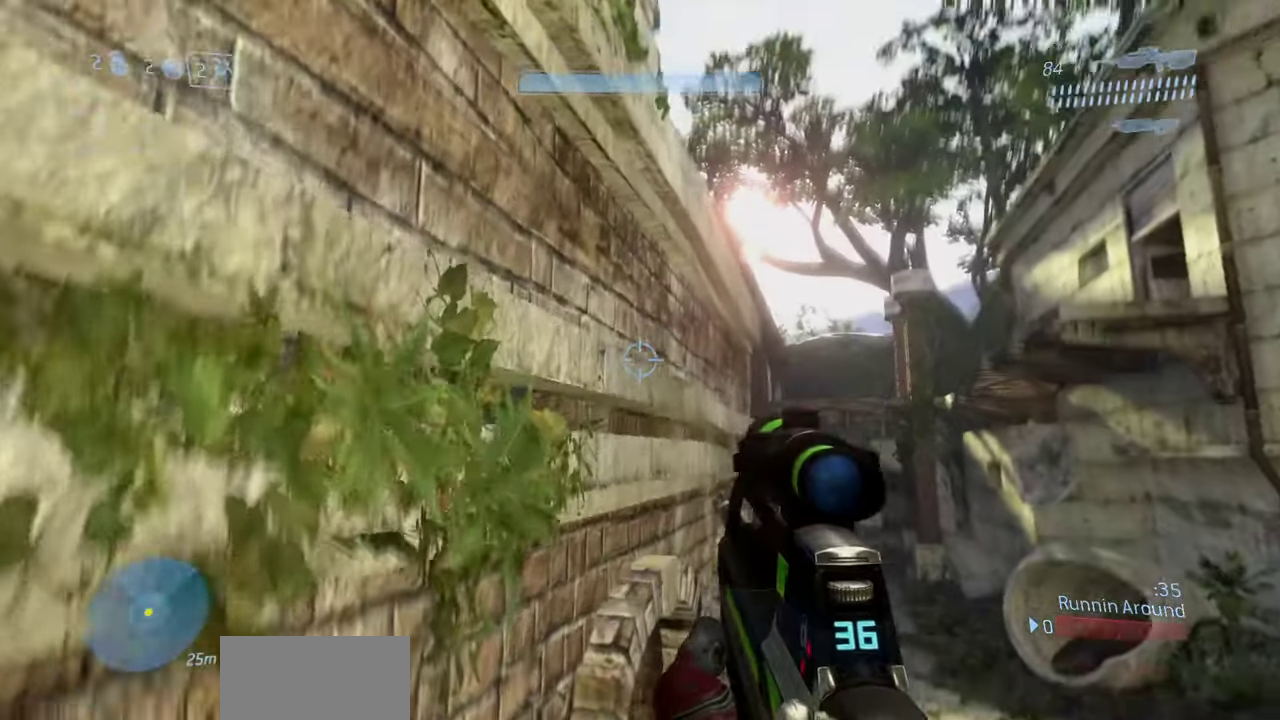
{"dt_ms": 500, "buttons": ["L3"], "left_stick": "up-left", "right_stick": "center", "events": [[17, "left_stick", "left"], [83, "right_stick", "down-left"], [350, "right_stick", "center"], [383, "left_stick", "up-left"]]}
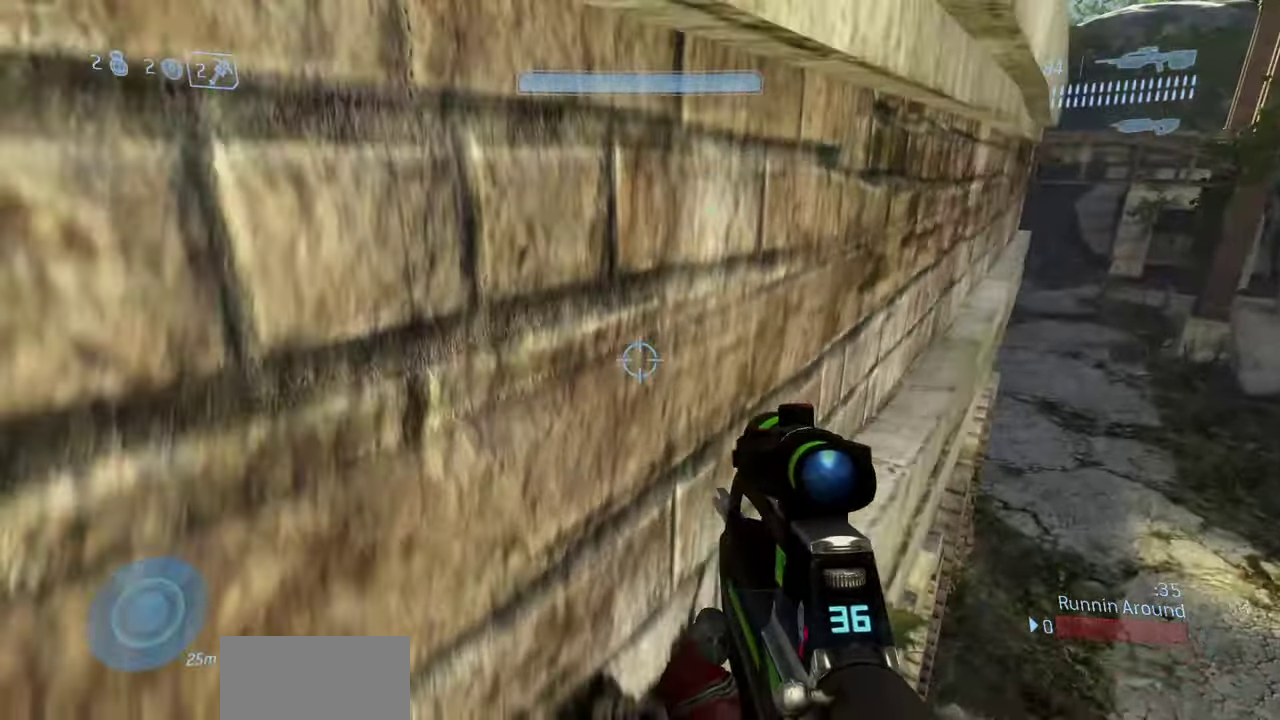
{"dt_ms": 400, "buttons": ["L3"], "left_stick": "up-left", "right_stick": "up-right", "events": [[33, "right_stick", "down-right"], [83, "right_stick", "right"], [217, "right_stick", "up-right"]]}
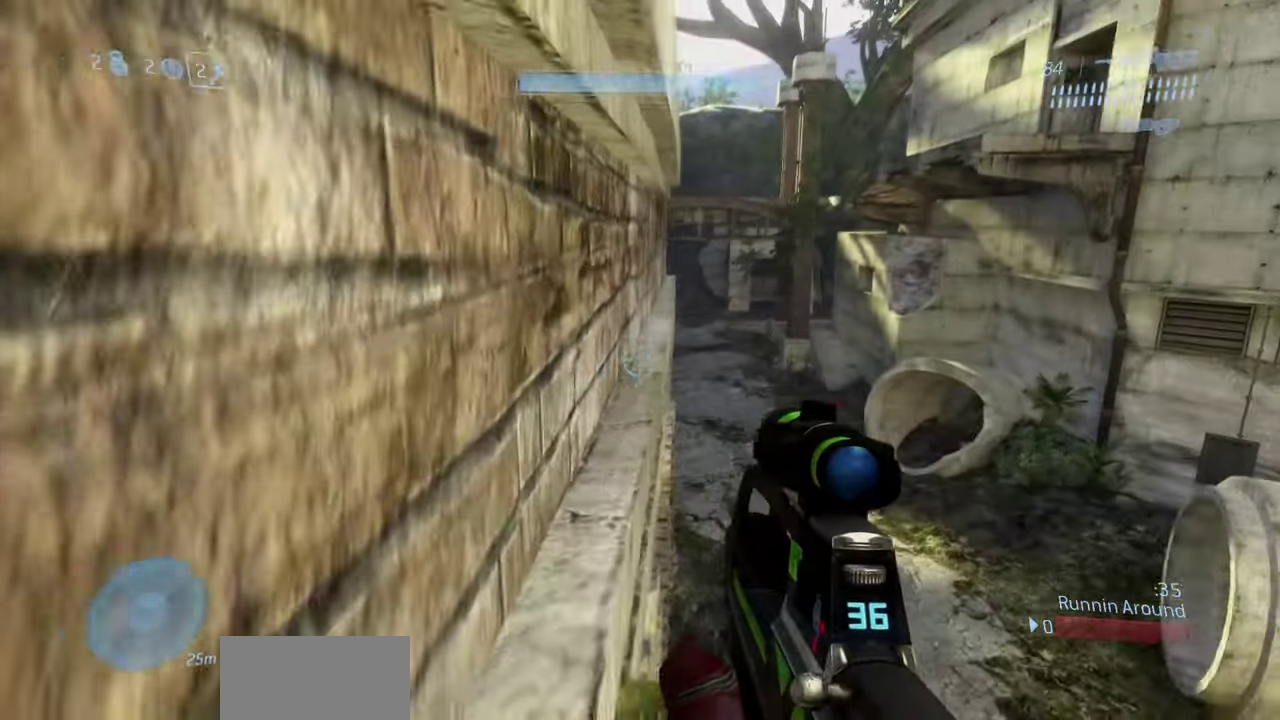
{"dt_ms": 800, "buttons": ["L3"], "left_stick": "up-left", "right_stick": "center", "events": [[33, "right_stick", "up"], [383, "right_stick", "up-right"], [433, "right_stick", "up"], [533, "right_stick", "center"]]}